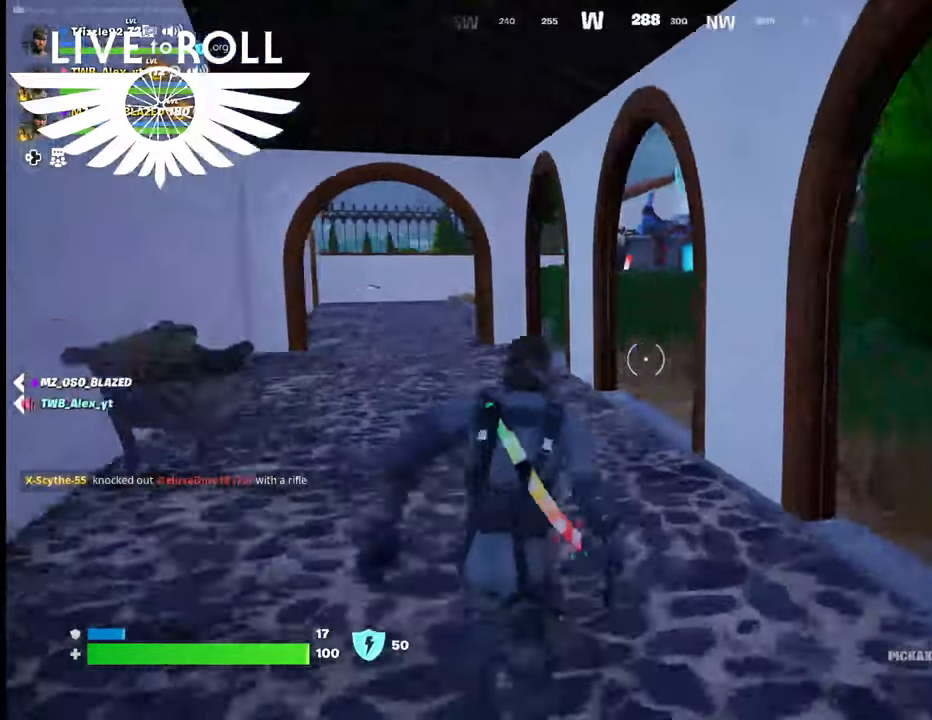
Gameplay with a controller (Xbox layout); each line is a JSON object with the inputs held at the frame after it. "events" lists button and stick changes between this image and that frame as [ms after this image, input, new state], when the widget could be followed in between.
{"buttons": [], "left_stick": "up", "right_stick": "right", "events": [[67, "right_stick", "center"], [367, "right_stick", "right"]]}
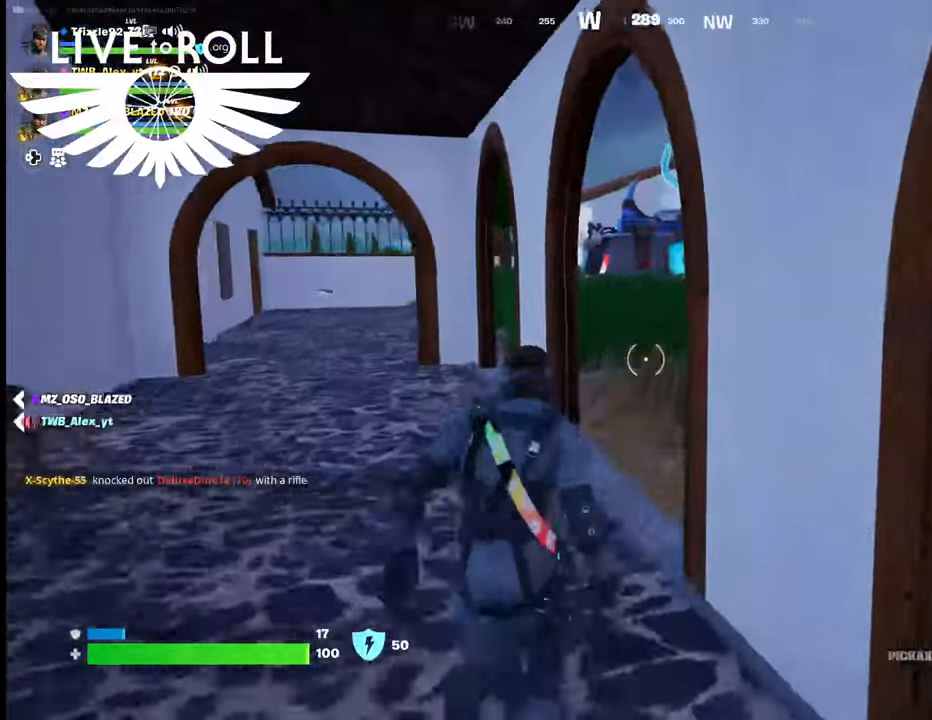
{"buttons": [], "left_stick": "up", "right_stick": "right", "events": []}
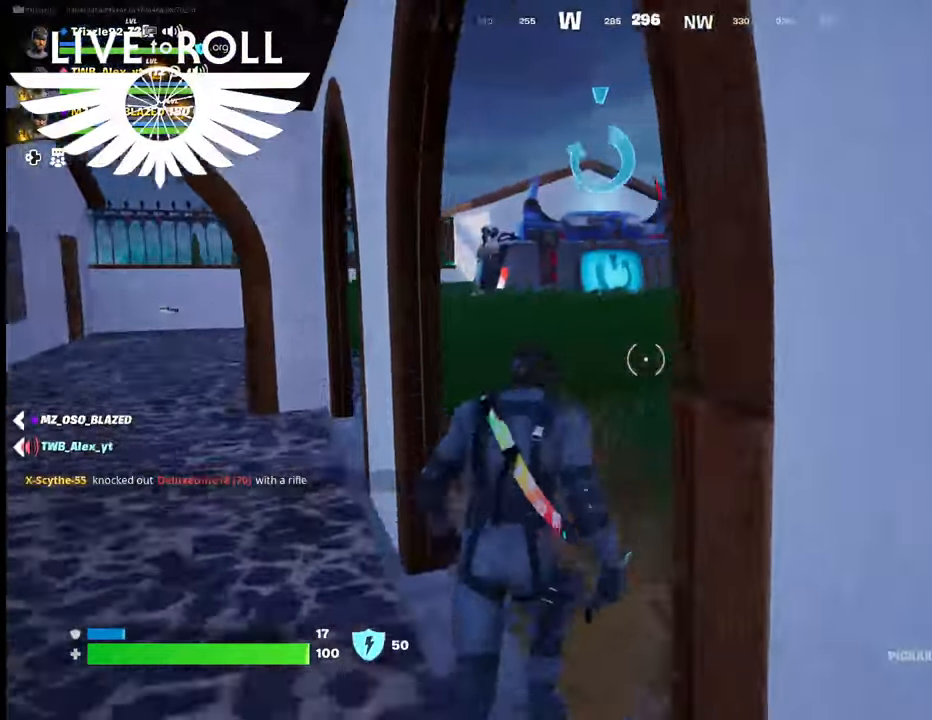
{"buttons": [], "left_stick": "up", "right_stick": "right", "events": []}
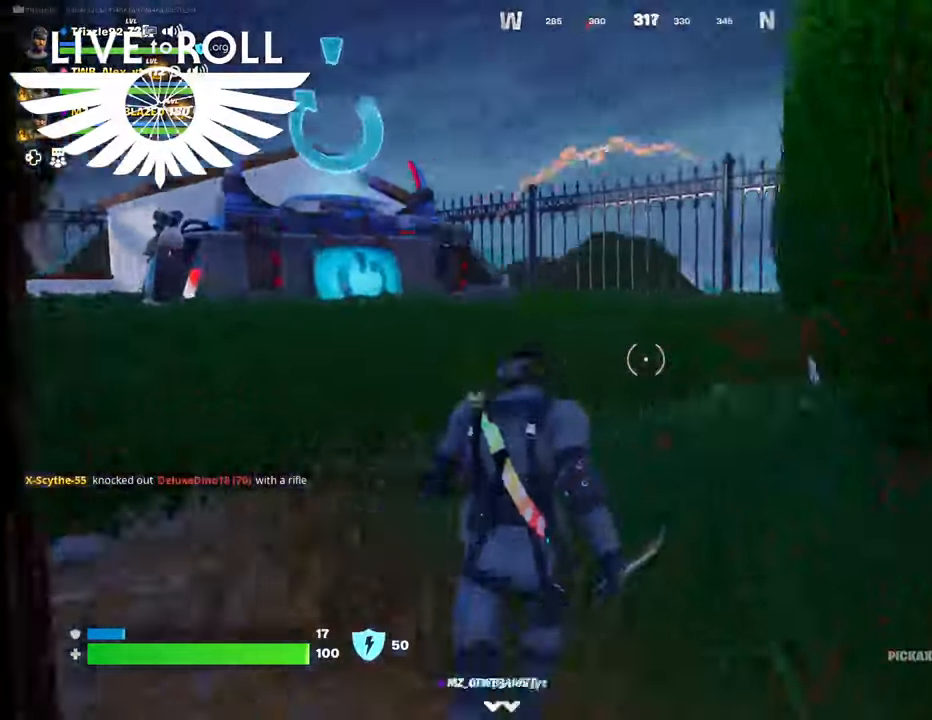
{"buttons": [], "left_stick": "up", "right_stick": "right", "events": []}
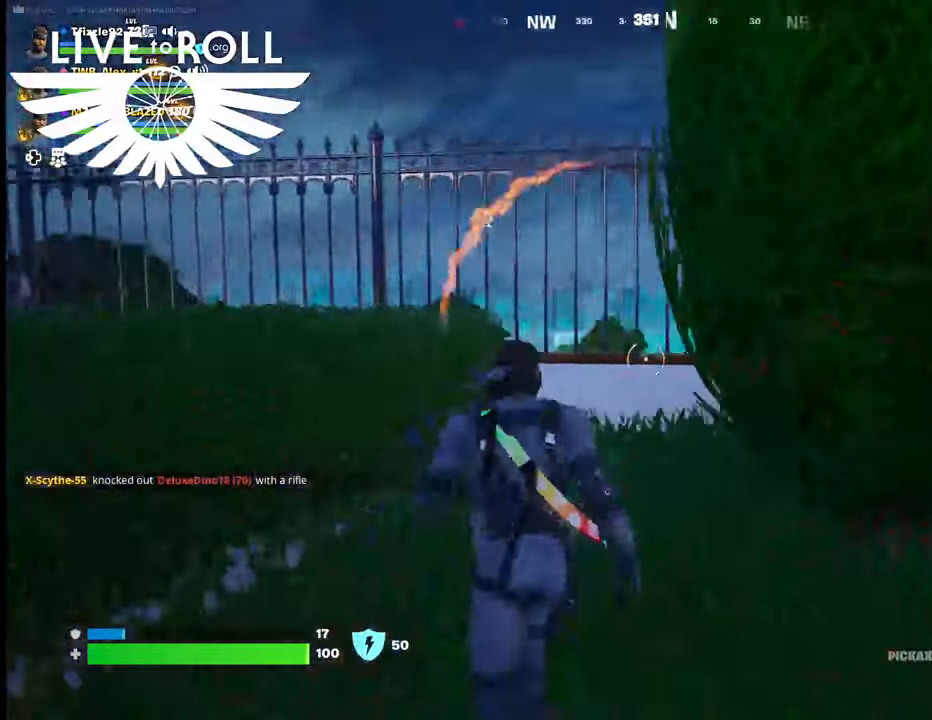
{"buttons": [], "left_stick": "up", "right_stick": "right", "events": []}
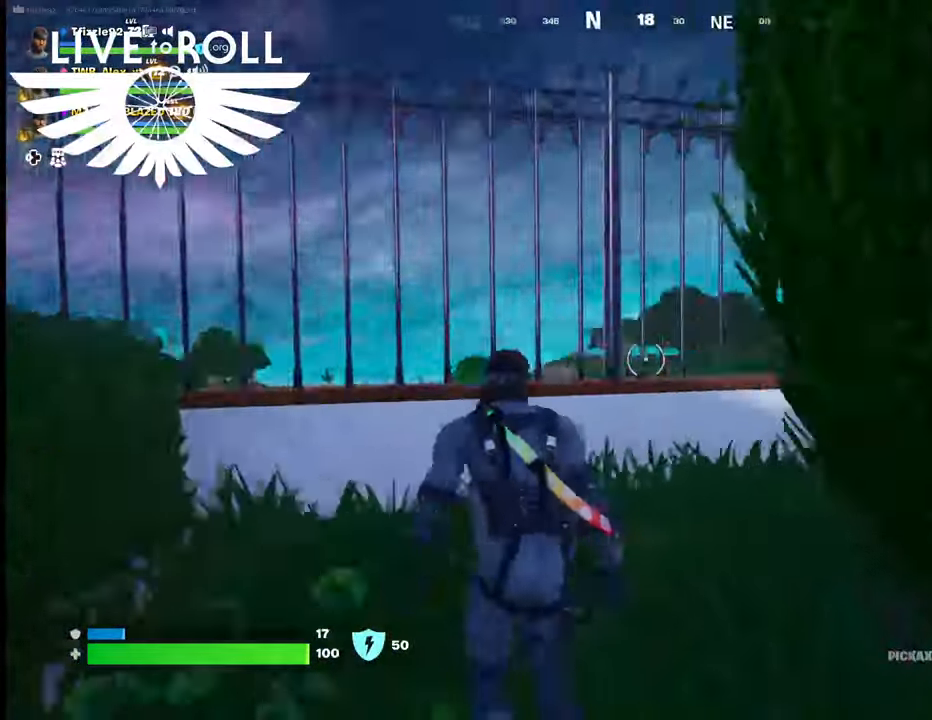
{"buttons": [], "left_stick": "up", "right_stick": "right", "events": []}
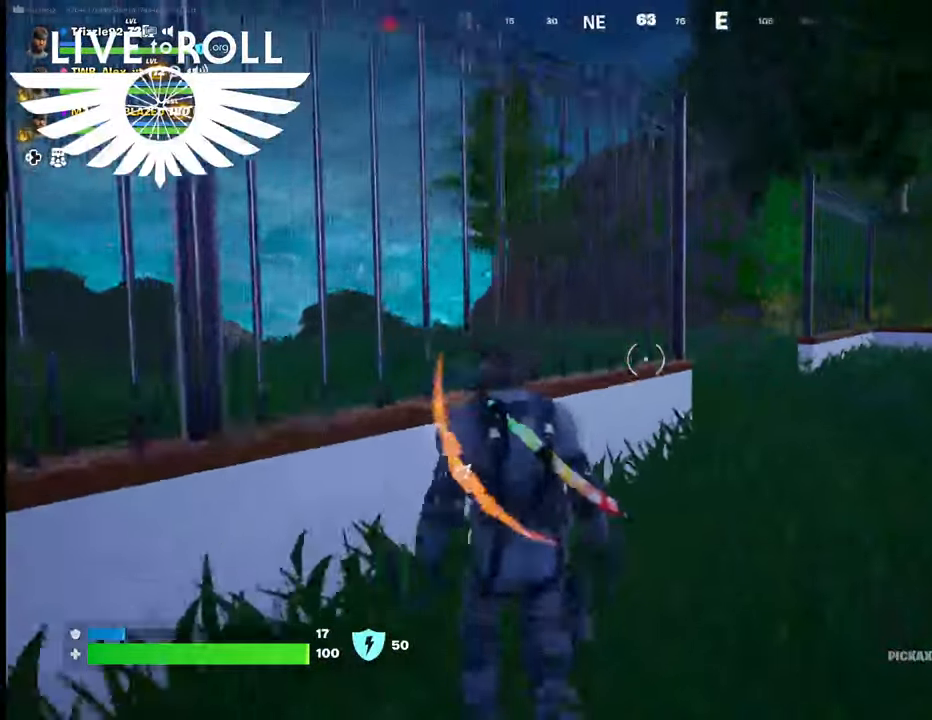
{"buttons": [], "left_stick": "up-right", "right_stick": "left", "events": [[300, "right_stick", "center"], [400, "left_stick", "up-right"], [434, "right_stick", "left"]]}
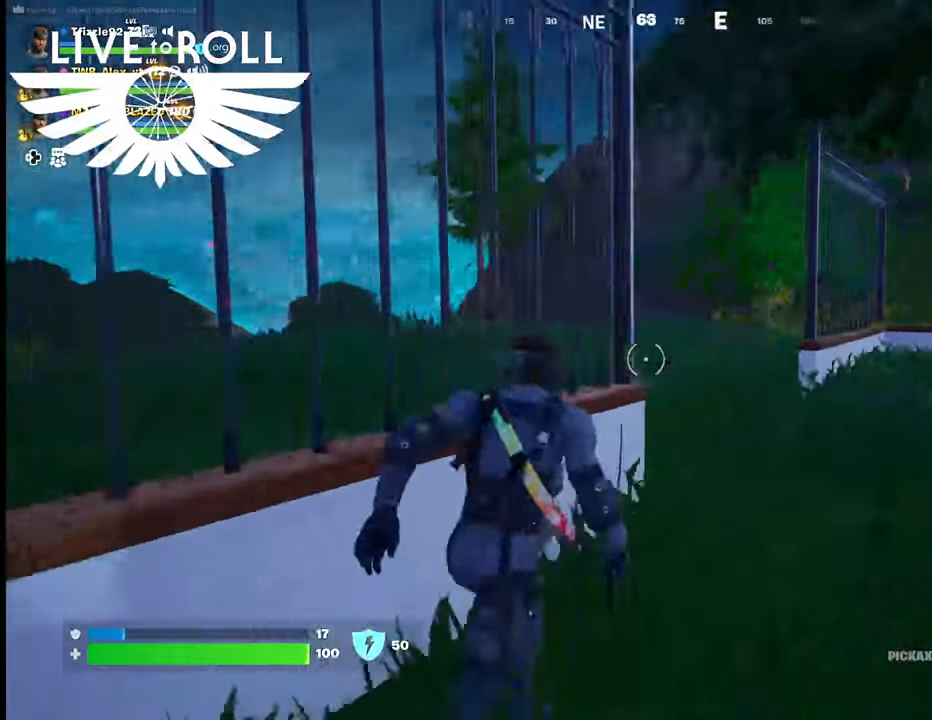
{"buttons": [], "left_stick": "up-right", "right_stick": "left", "events": []}
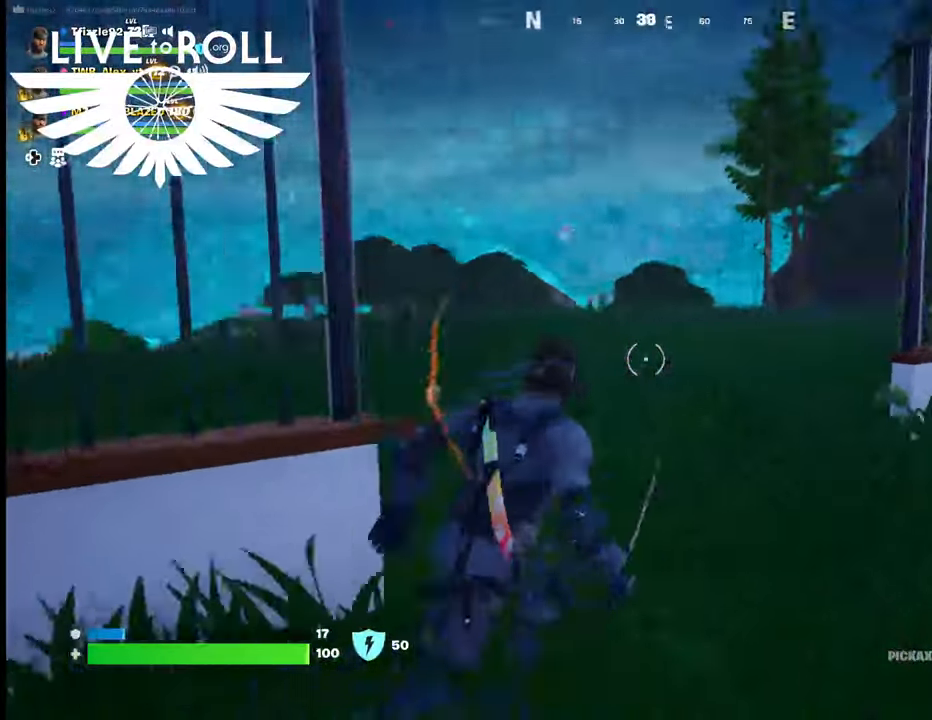
{"buttons": [], "left_stick": "up-right", "right_stick": "left", "events": []}
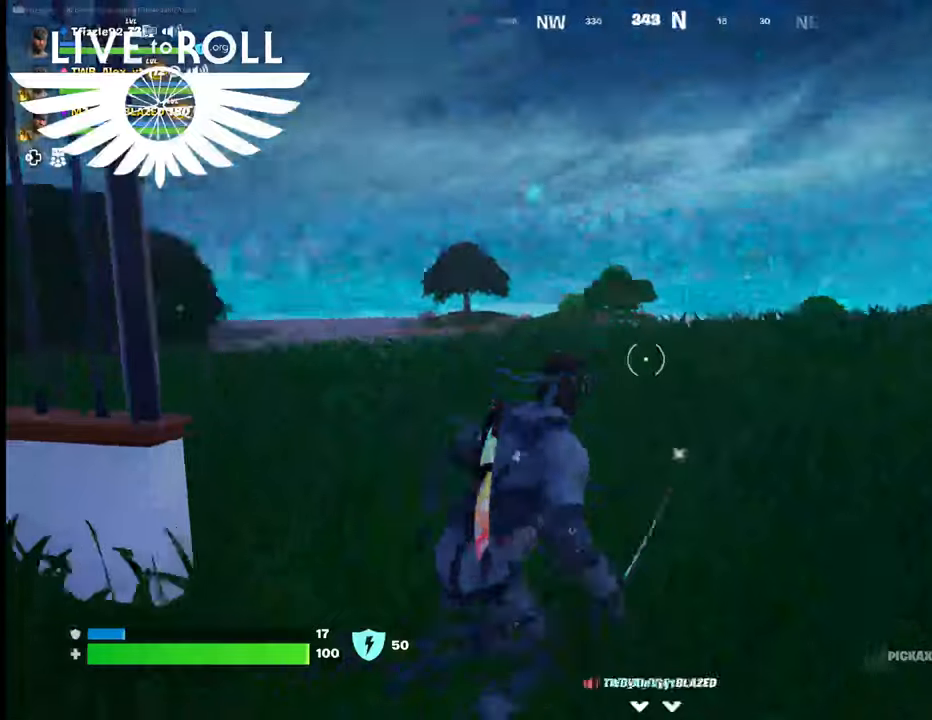
{"buttons": [], "left_stick": "up", "right_stick": "left", "events": [[67, "left_stick", "up-left"], [334, "left_stick", "up"]]}
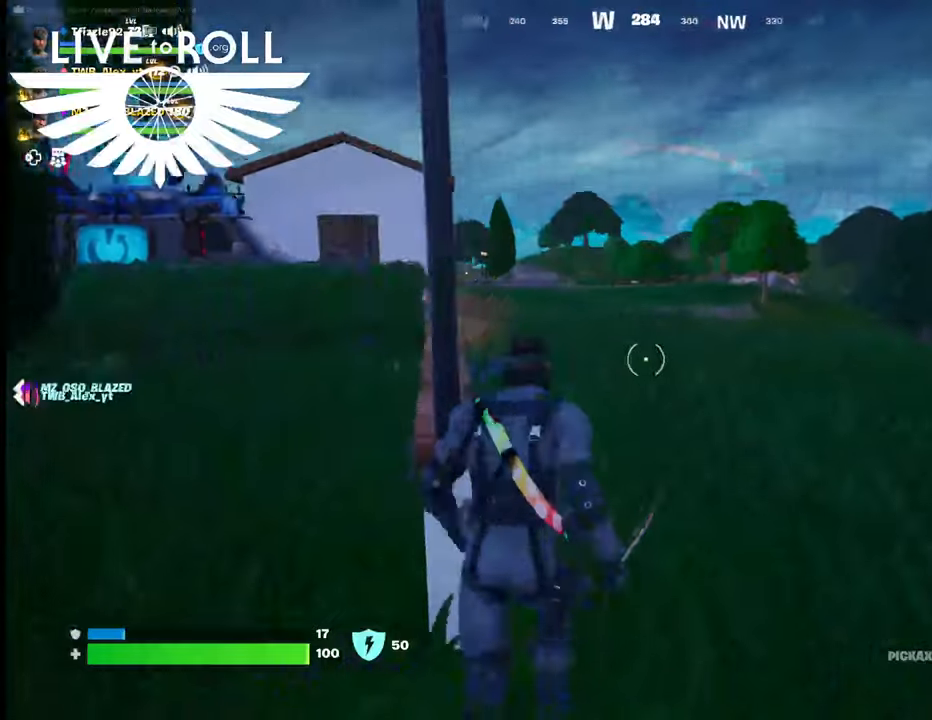
{"buttons": [], "left_stick": "up", "right_stick": "center", "events": [[100, "right_stick", "center"]]}
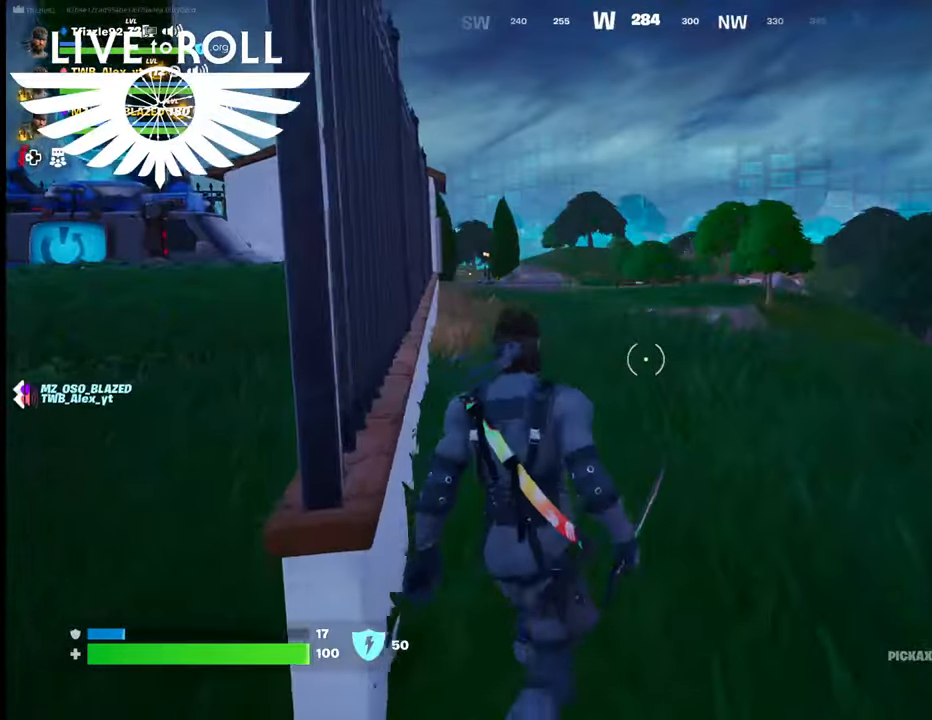
{"buttons": [], "left_stick": "up", "right_stick": "center", "events": []}
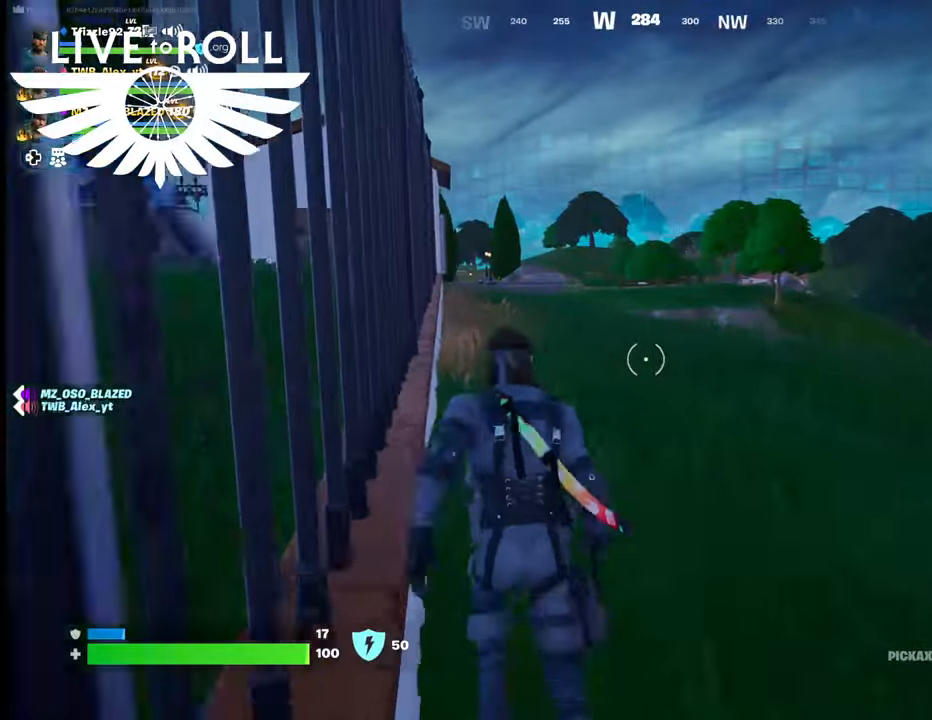
{"buttons": [], "left_stick": "center", "right_stick": "up-right", "events": [[400, "left_stick", "center"], [467, "right_stick", "up-right"]]}
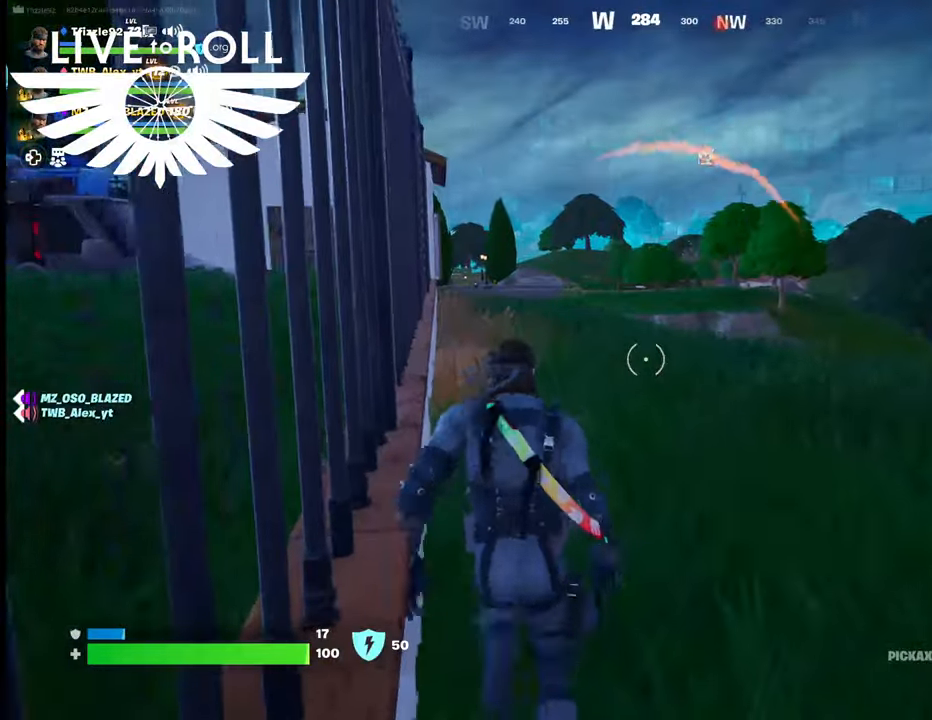
{"buttons": [], "left_stick": "center", "right_stick": "up-right", "events": []}
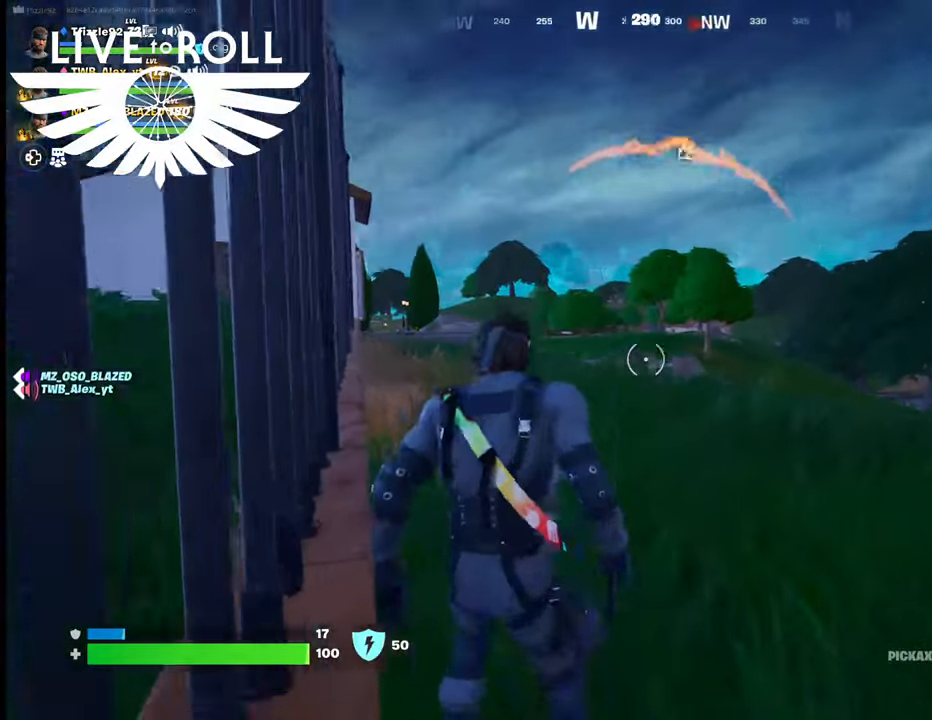
{"buttons": ["DPAD_LEFT"], "left_stick": "center", "right_stick": "right", "events": [[367, "right_stick", "right"], [467, "DPAD_LEFT", "down"]]}
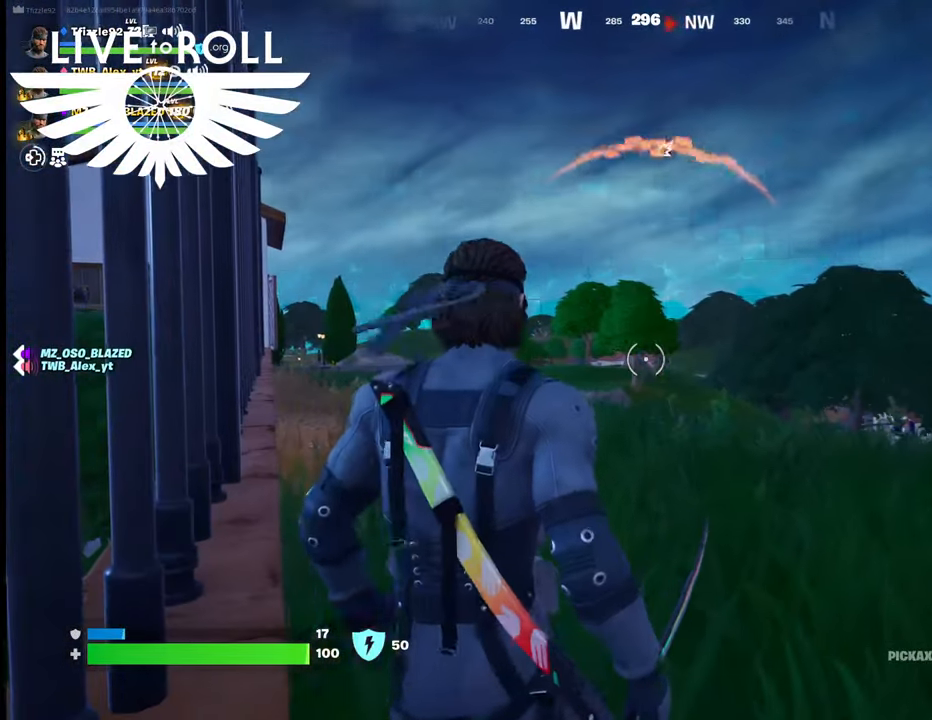
{"buttons": [], "left_stick": "center", "right_stick": "down-right", "events": [[34, "right_stick", "center"], [100, "DPAD_LEFT", "up"], [500, "right_stick", "down-right"]]}
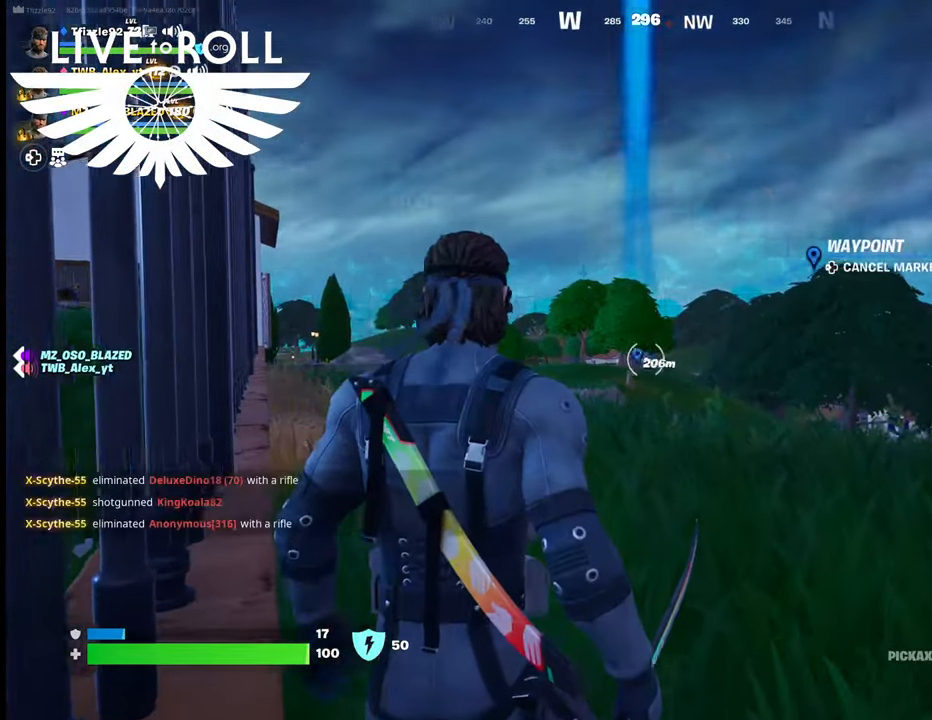
{"buttons": ["DPAD_LEFT"], "left_stick": "center", "right_stick": "down-right", "events": [[367, "DPAD_LEFT", "down"]]}
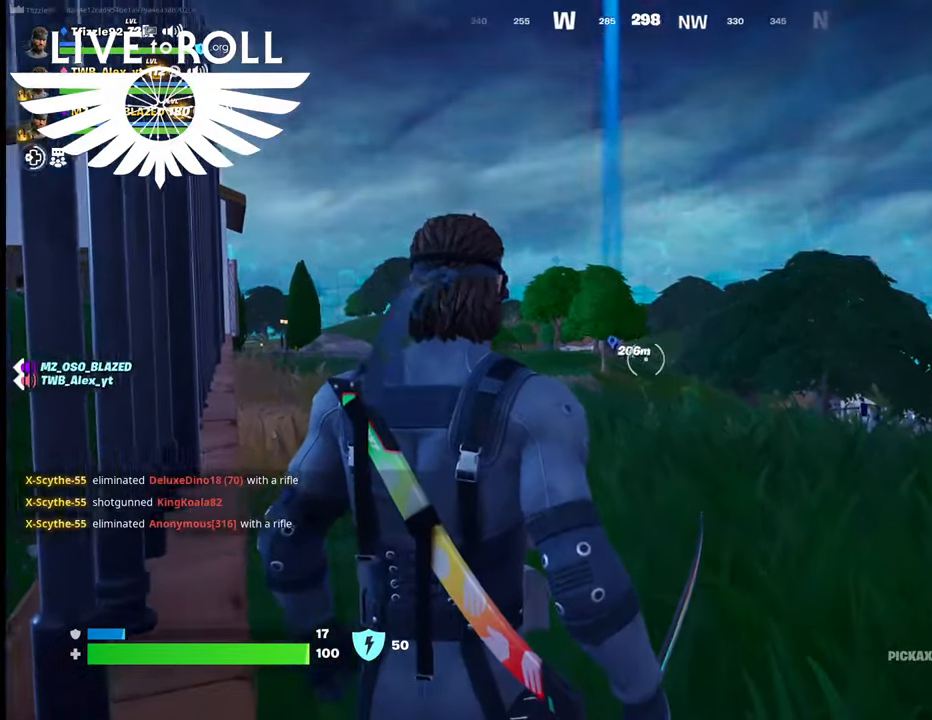
{"buttons": [], "left_stick": "center", "right_stick": "center", "events": [[34, "DPAD_LEFT", "up"], [234, "right_stick", "center"]]}
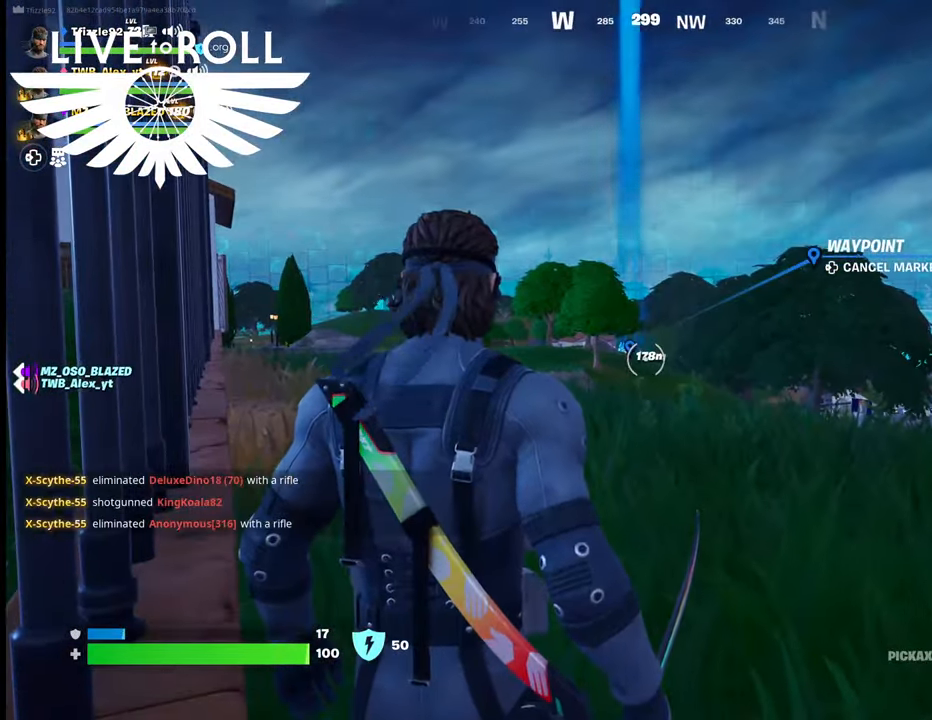
{"buttons": [], "left_stick": "center", "right_stick": "center", "events": []}
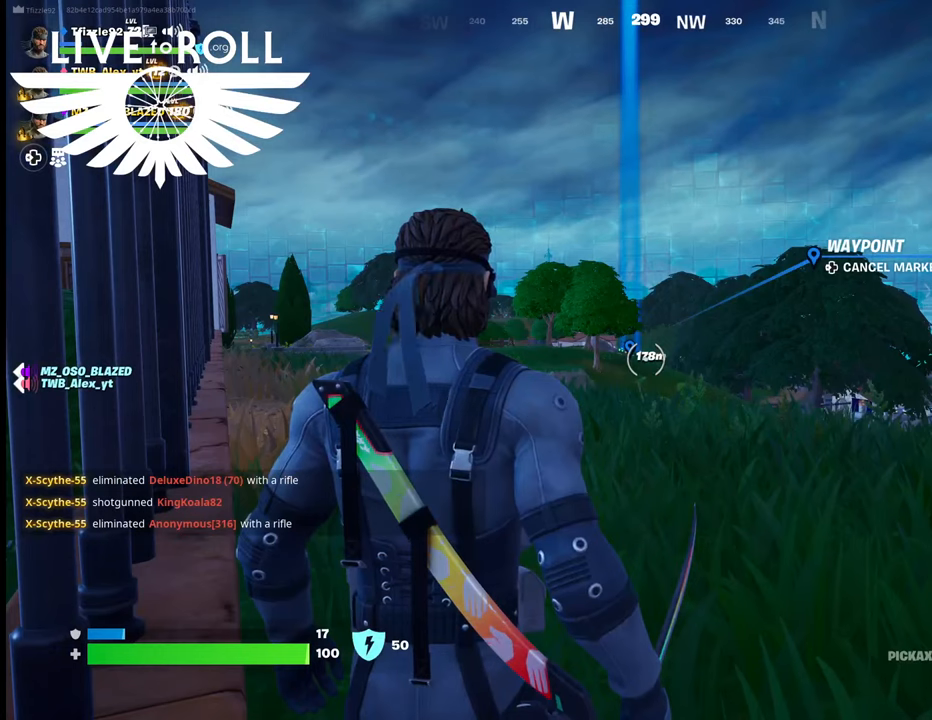
{"buttons": [], "left_stick": "center", "right_stick": "center", "events": []}
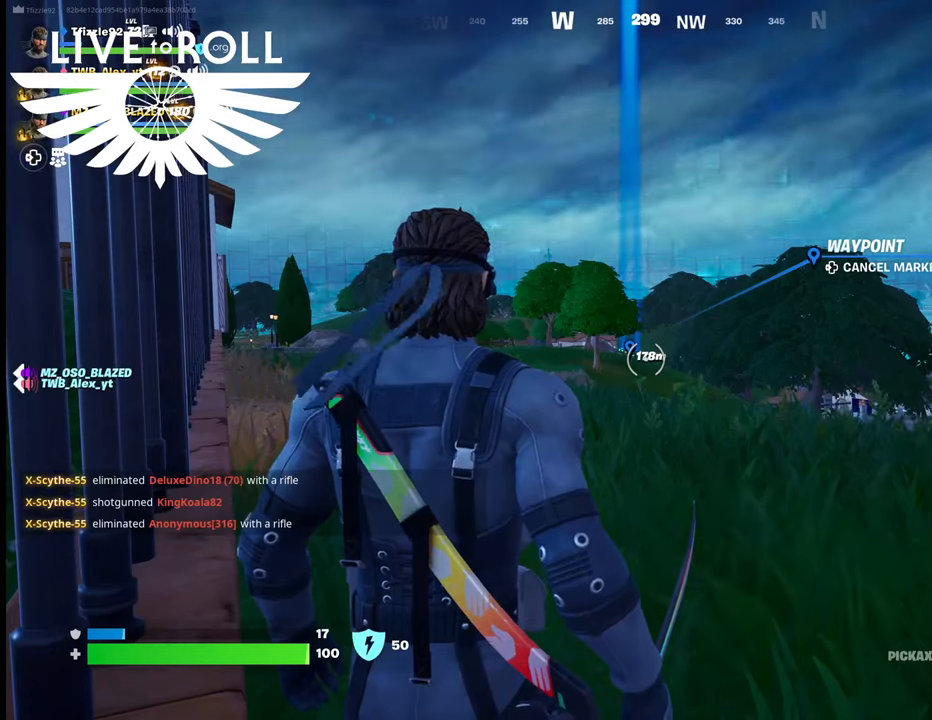
{"buttons": [], "left_stick": "center", "right_stick": "center", "events": []}
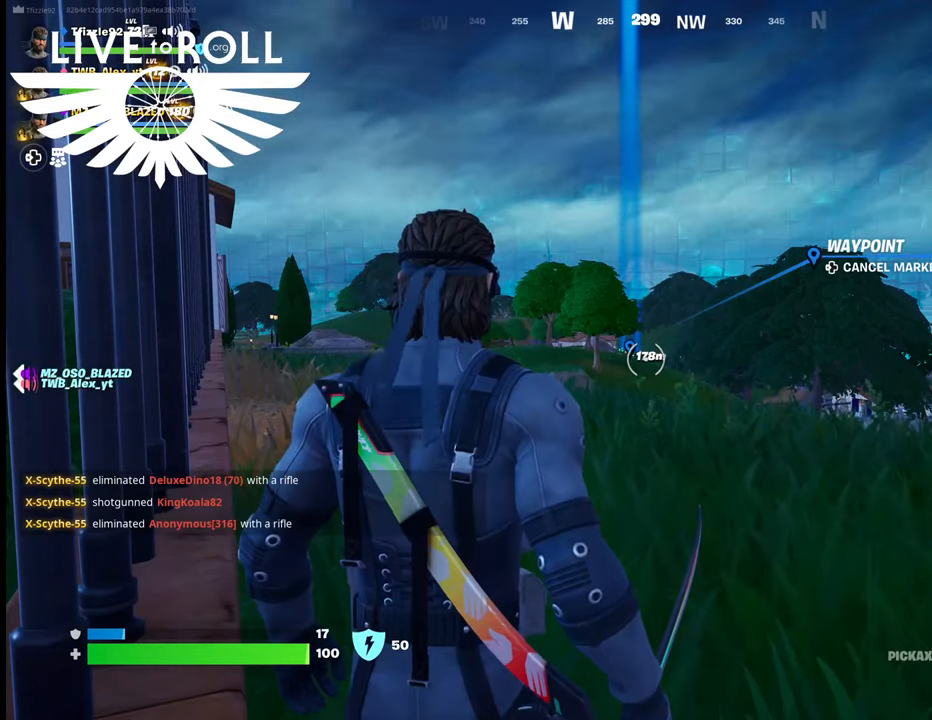
{"buttons": [], "left_stick": "up", "right_stick": "right", "events": [[67, "right_stick", "right"], [400, "left_stick", "up"]]}
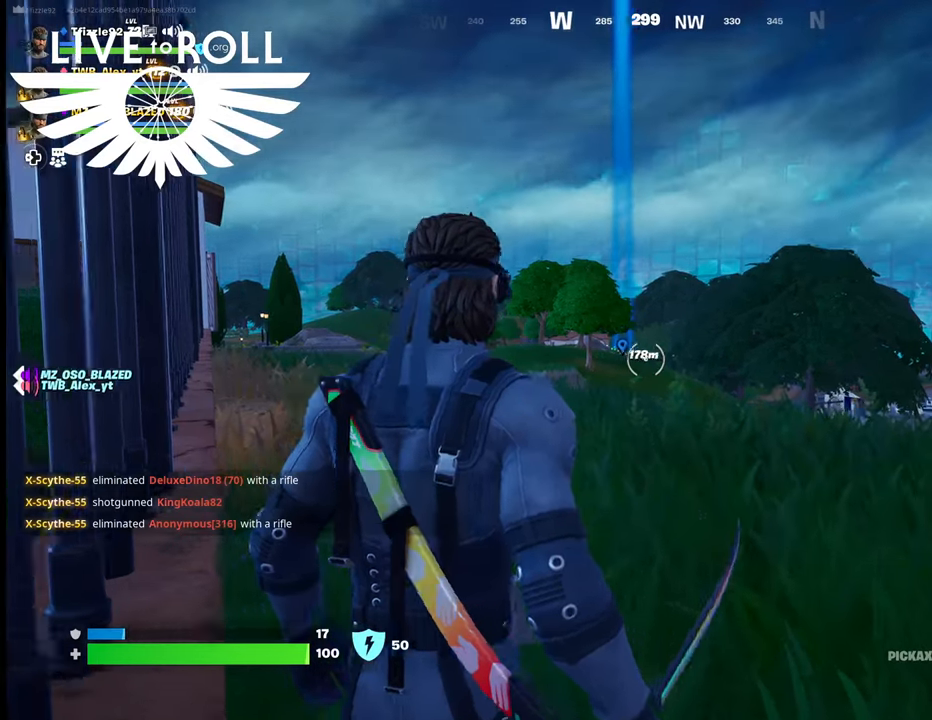
{"buttons": [], "left_stick": "center", "right_stick": "center", "events": [[367, "left_stick", "up-left"], [500, "left_stick", "center"], [500, "right_stick", "center"]]}
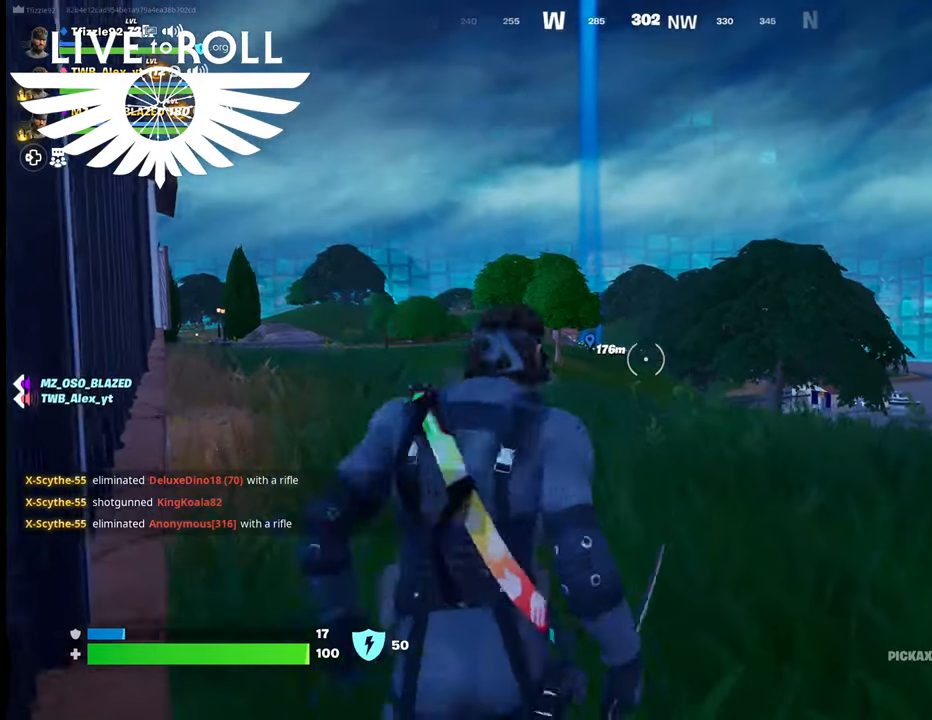
{"buttons": [], "left_stick": "center", "right_stick": "center", "events": []}
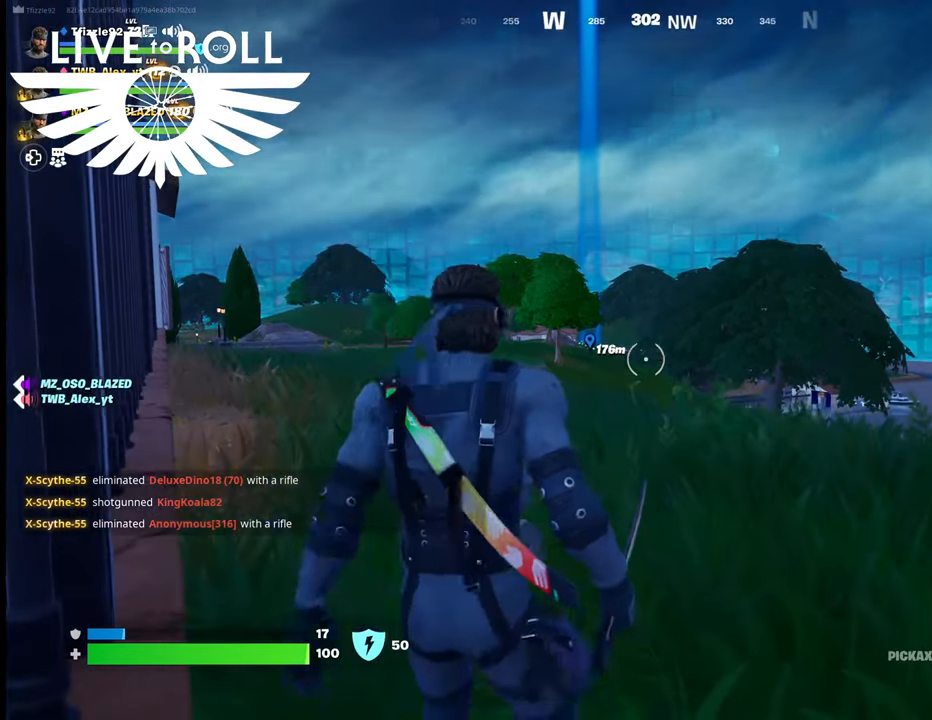
{"buttons": [], "left_stick": "center", "right_stick": "center", "events": []}
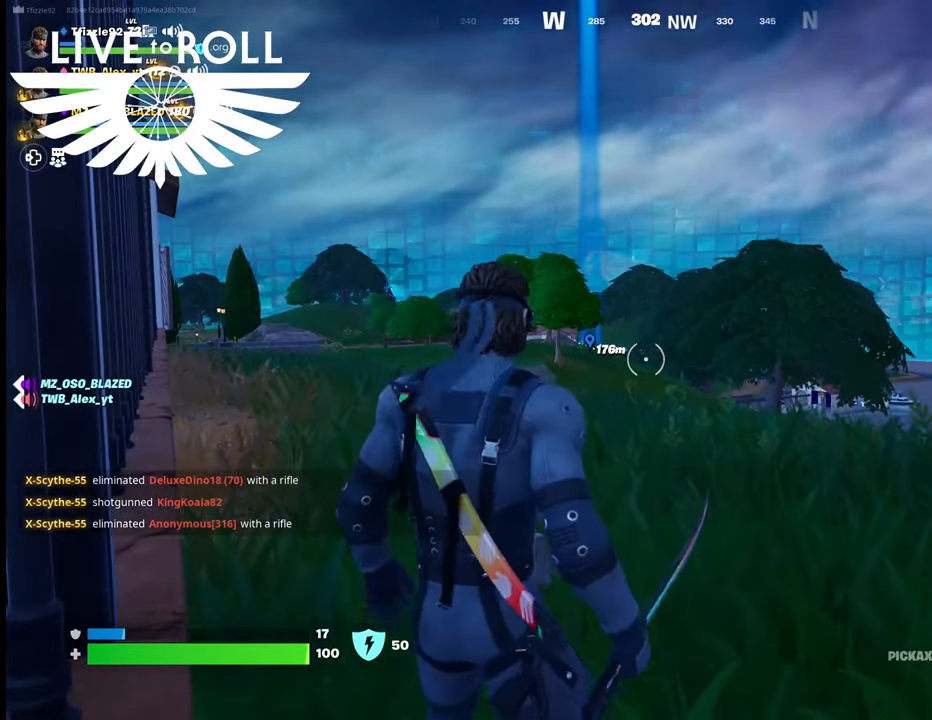
{"buttons": [], "left_stick": "center", "right_stick": "center", "events": []}
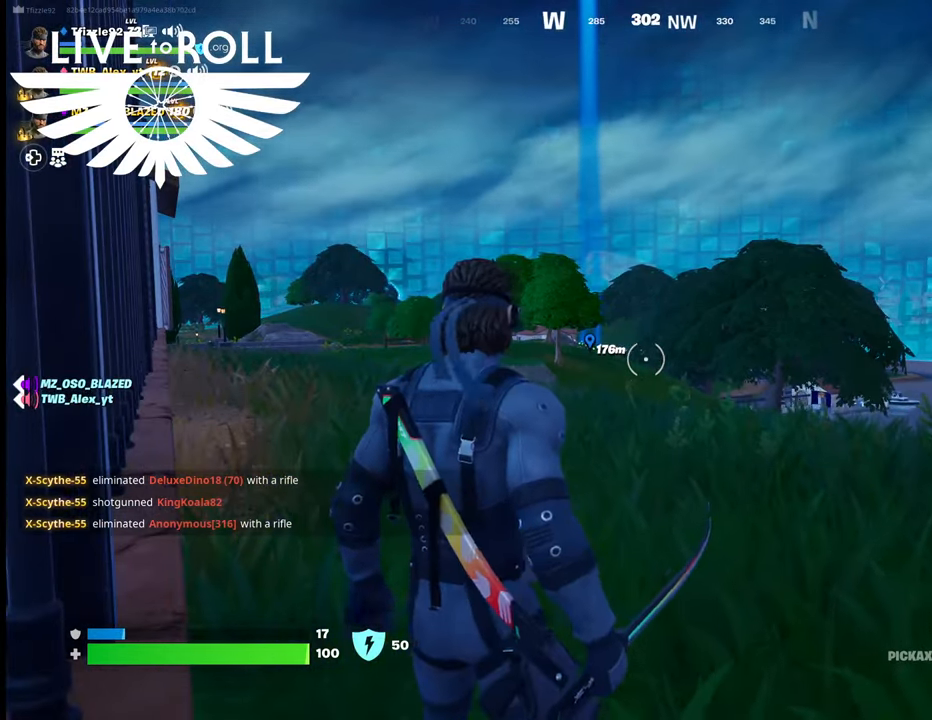
{"buttons": [], "left_stick": "center", "right_stick": "center", "events": []}
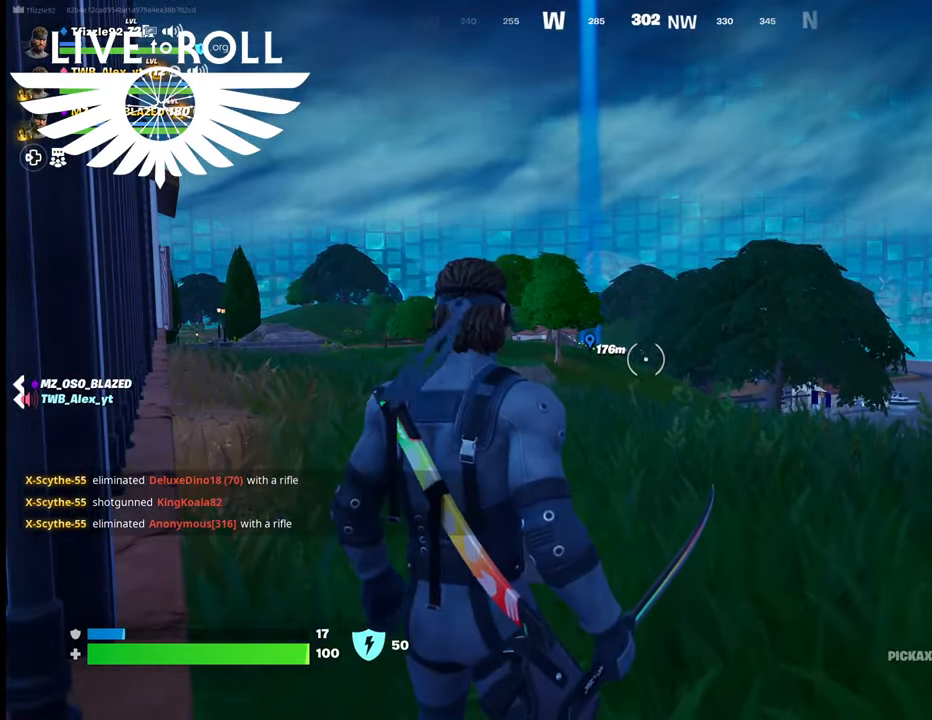
{"buttons": [], "left_stick": "center", "right_stick": "center", "events": []}
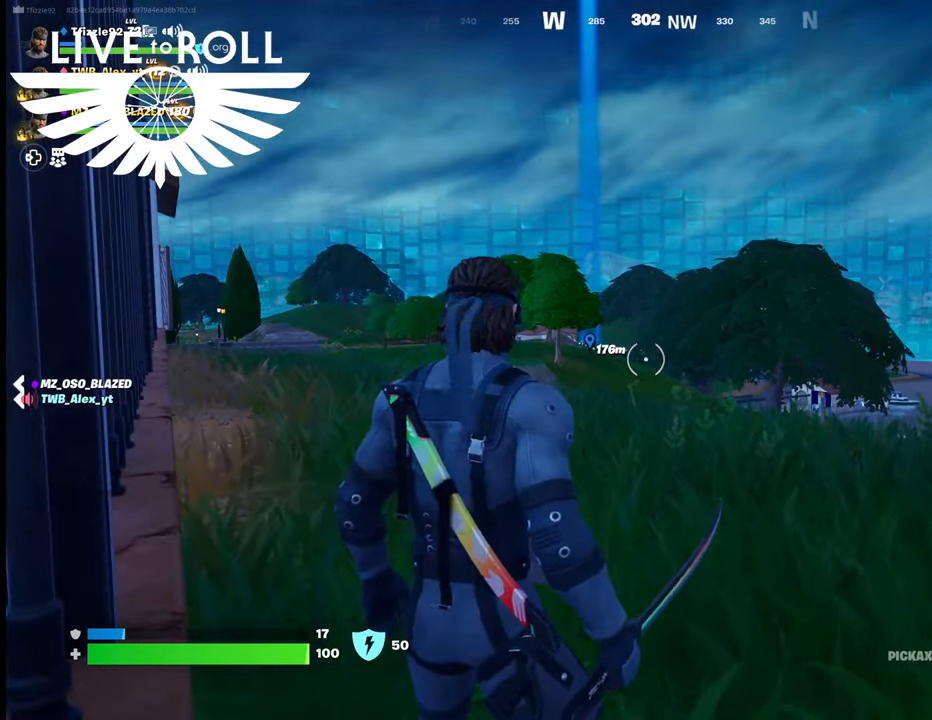
{"buttons": [], "left_stick": "up", "right_stick": "center", "events": [[34, "left_stick", "left"], [134, "left_stick", "up"]]}
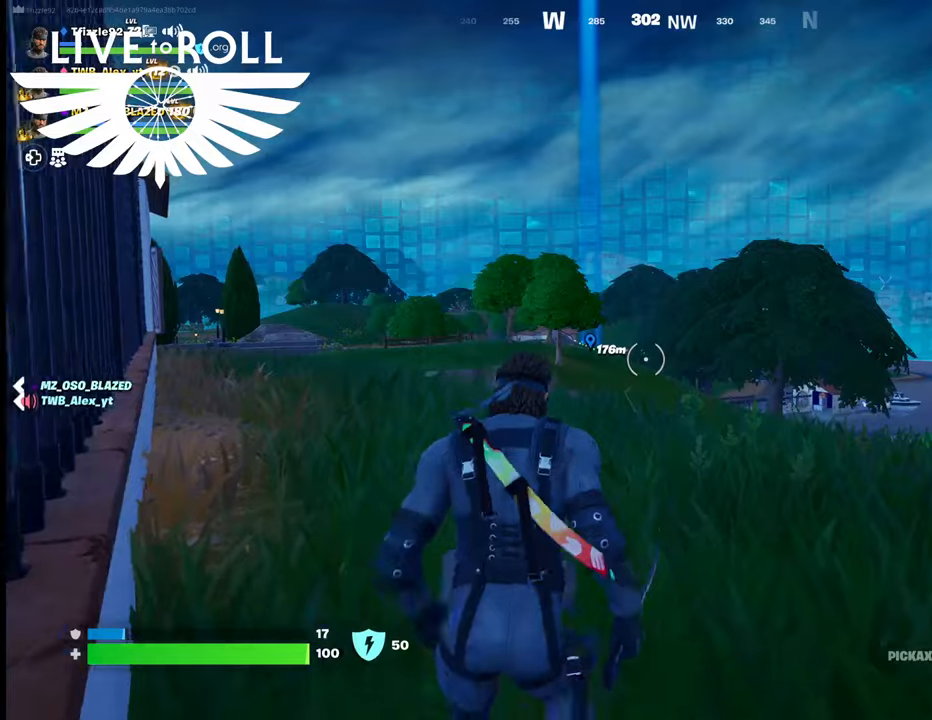
{"buttons": [], "left_stick": "up", "right_stick": "center", "events": []}